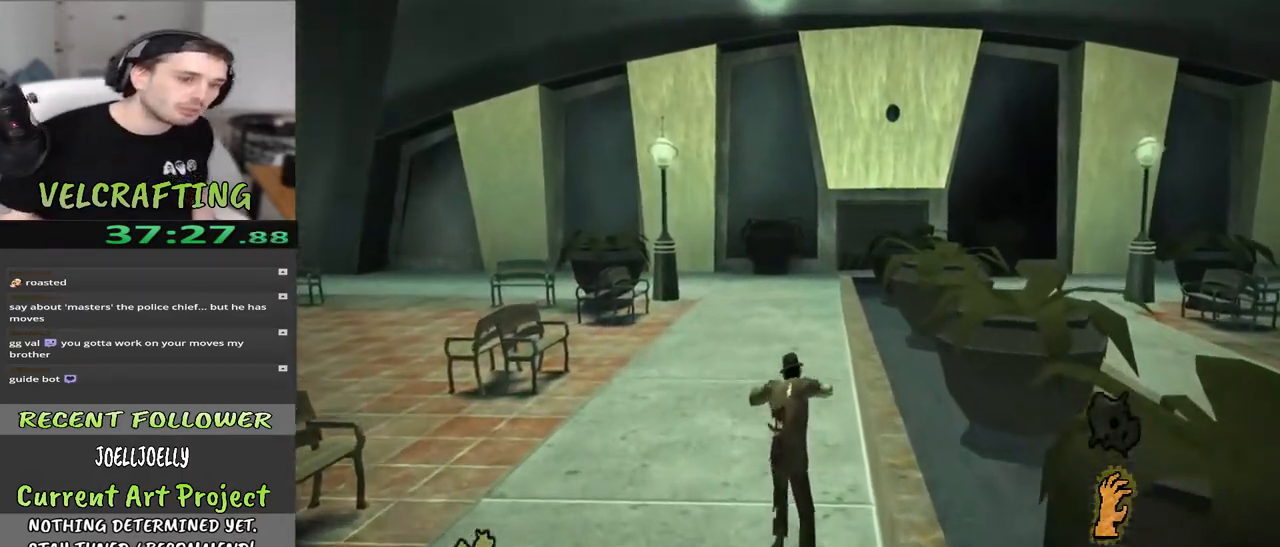
Gameplay with a controller (Xbox layout); each line is a JSON object with the inputs held at the frame after it. "events" lists button and stick changes between this image and that frame as [ms after this image, input, new state], when the widget could be followed in between. Not read: Z.
{"buttons": [], "left_stick": "up", "right_stick": "center", "events": [[50, "right_stick", "right"], [217, "right_stick", "center"]]}
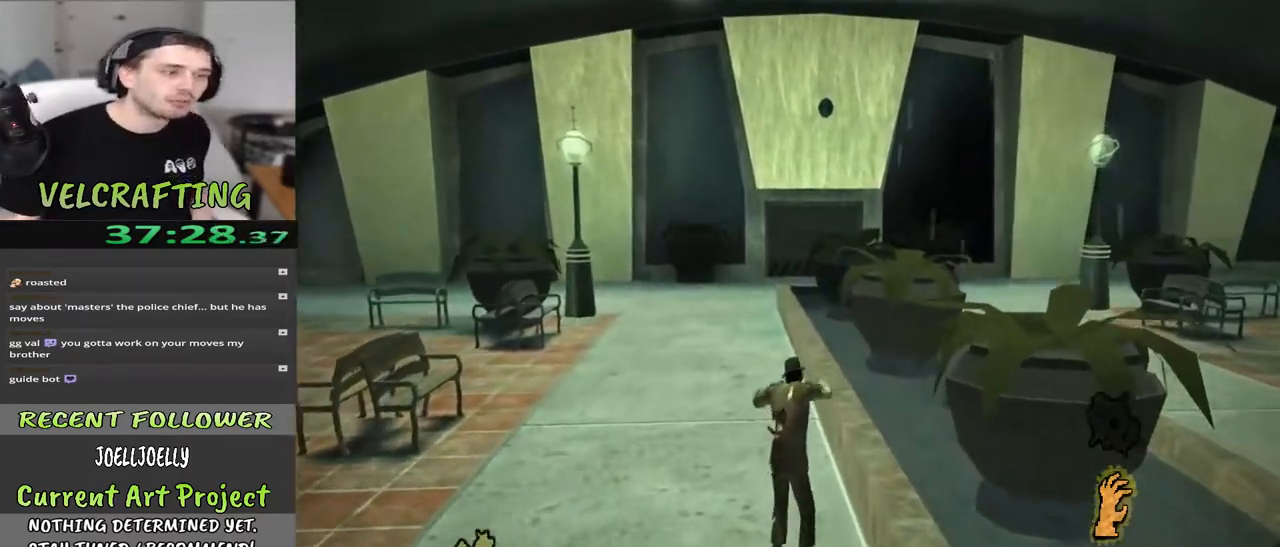
{"buttons": [], "left_stick": "up", "right_stick": "center", "events": []}
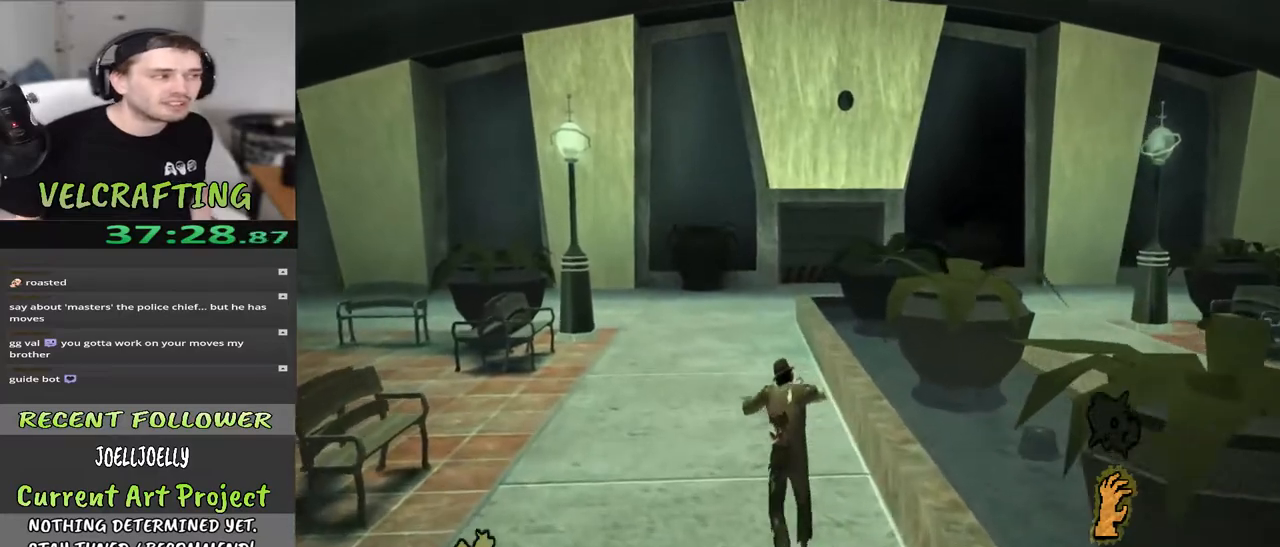
{"buttons": [], "left_stick": "up", "right_stick": "center", "events": []}
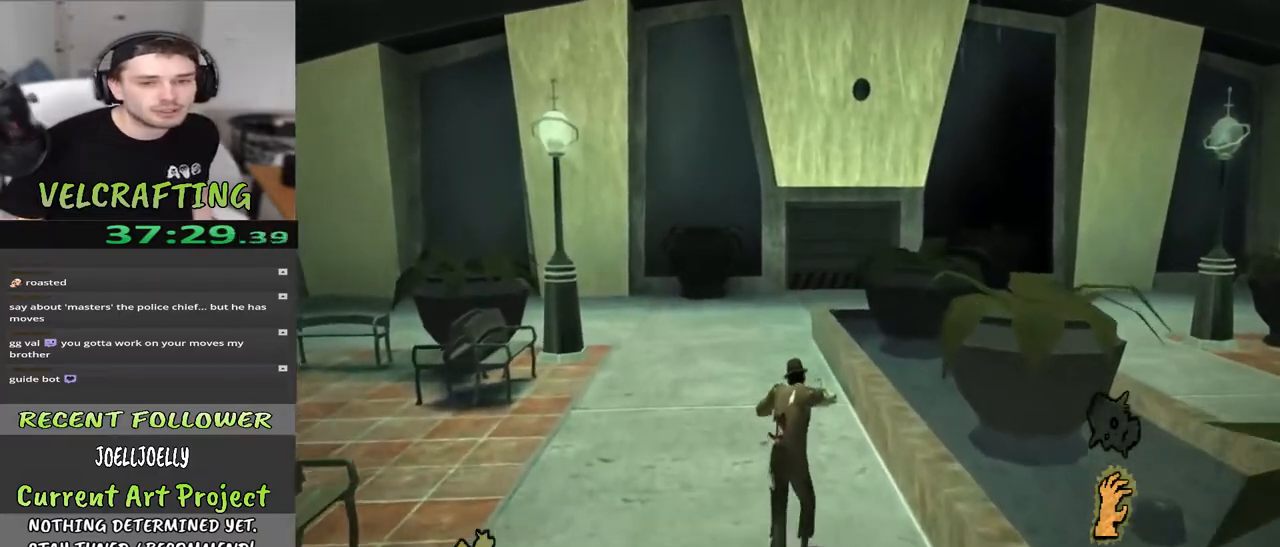
{"buttons": [], "left_stick": "up", "right_stick": "center", "events": []}
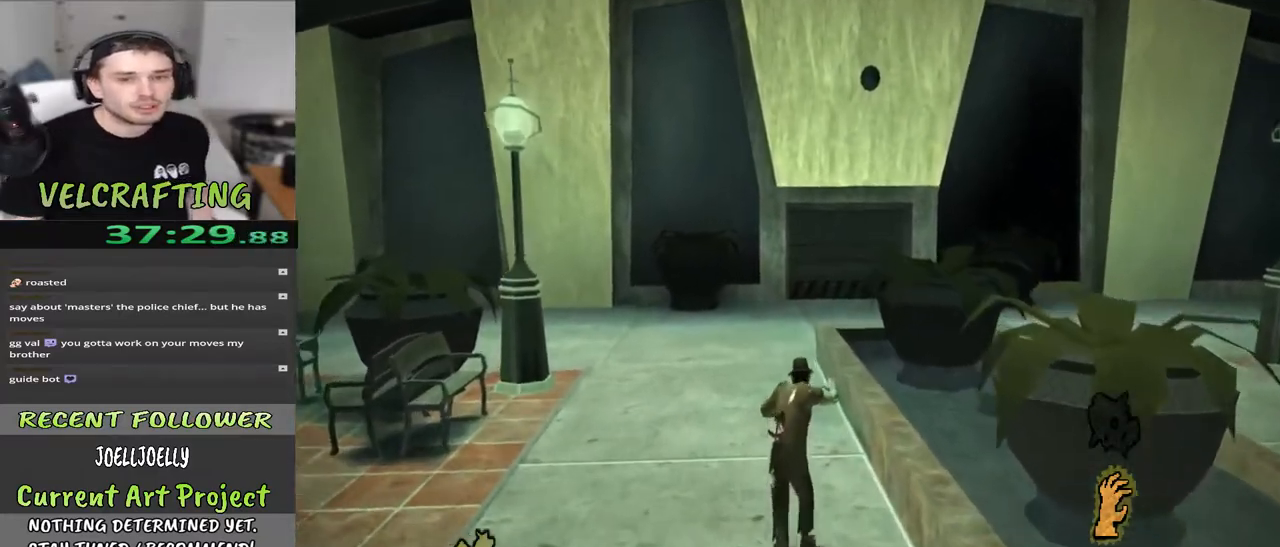
{"buttons": [], "left_stick": "up", "right_stick": "center", "events": []}
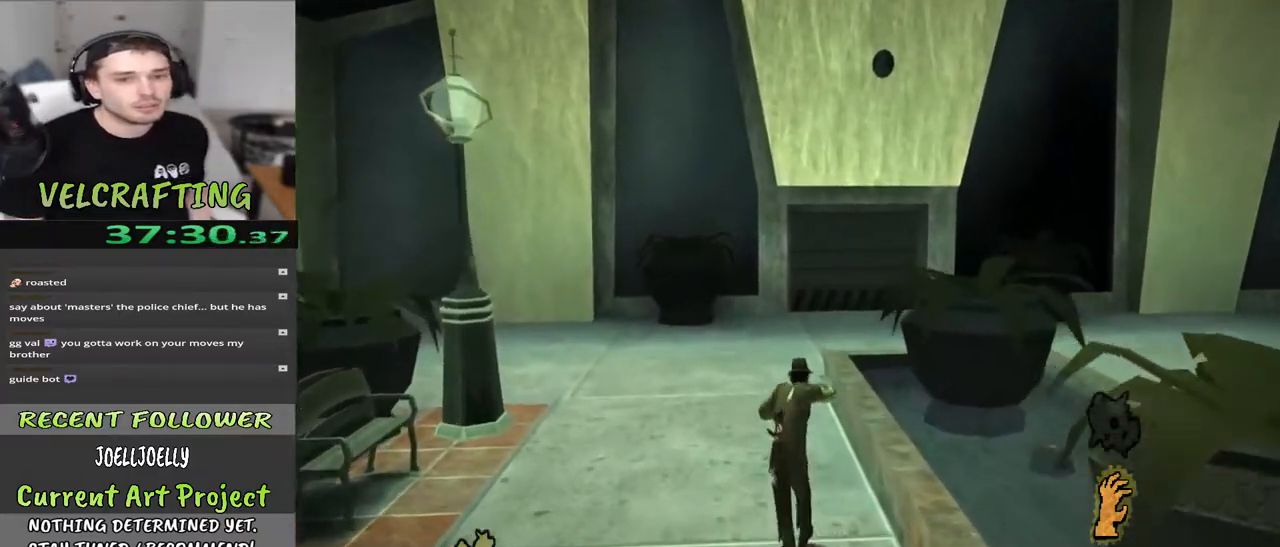
{"buttons": [], "left_stick": "up", "right_stick": "right", "events": [[367, "right_stick", "right"]]}
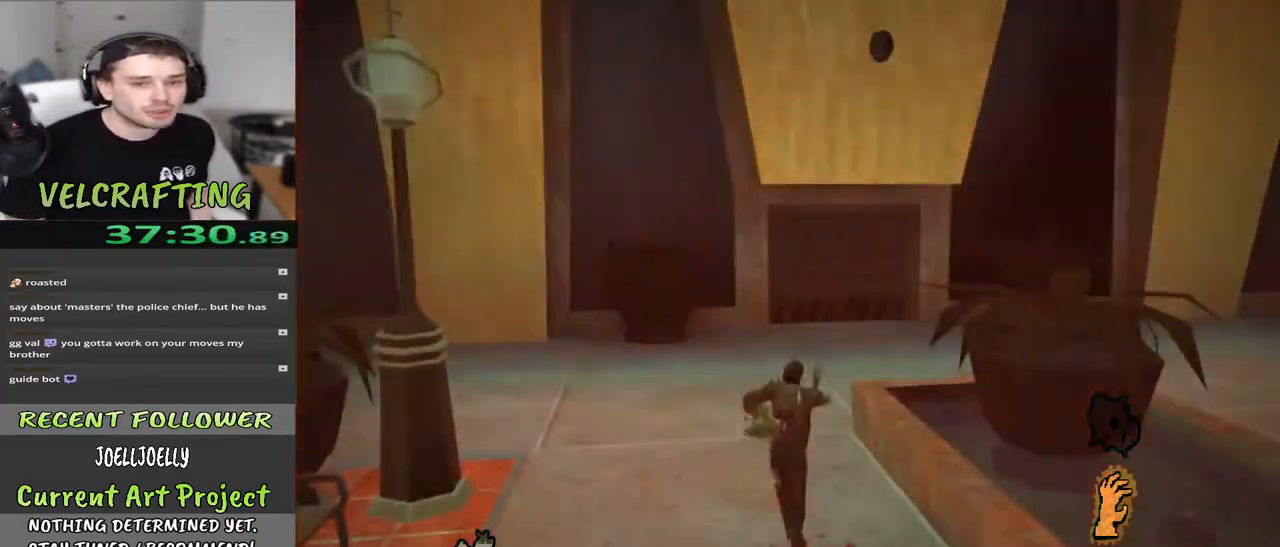
{"buttons": [], "left_stick": "up", "right_stick": "center", "events": [[83, "right_stick", "center"], [233, "right_stick", "right"], [450, "right_stick", "center"]]}
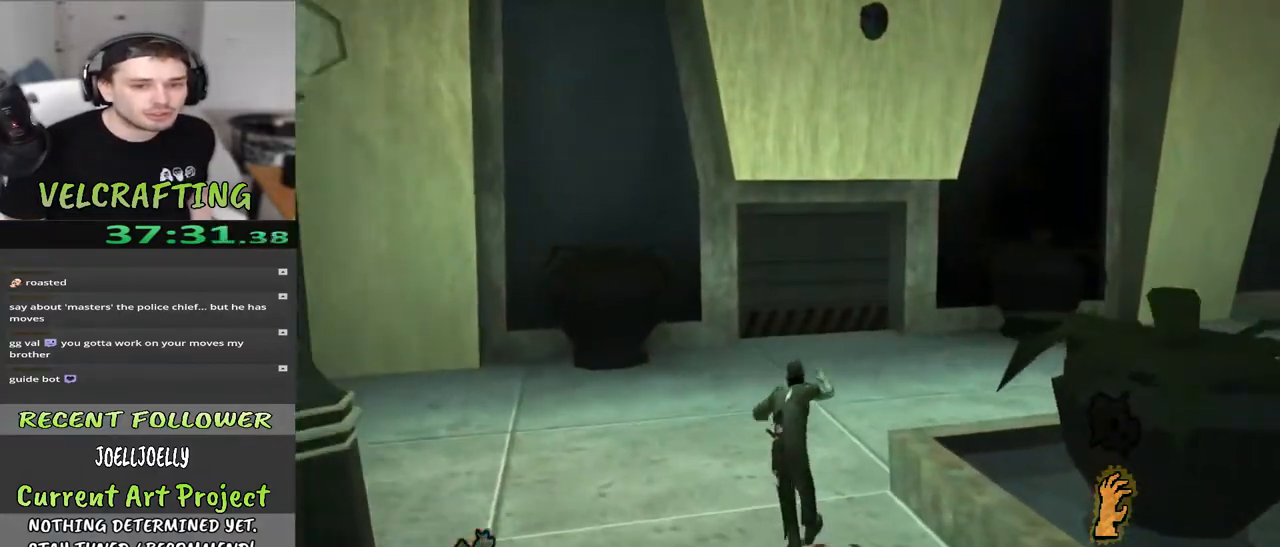
{"buttons": [], "left_stick": "up", "right_stick": "center", "events": []}
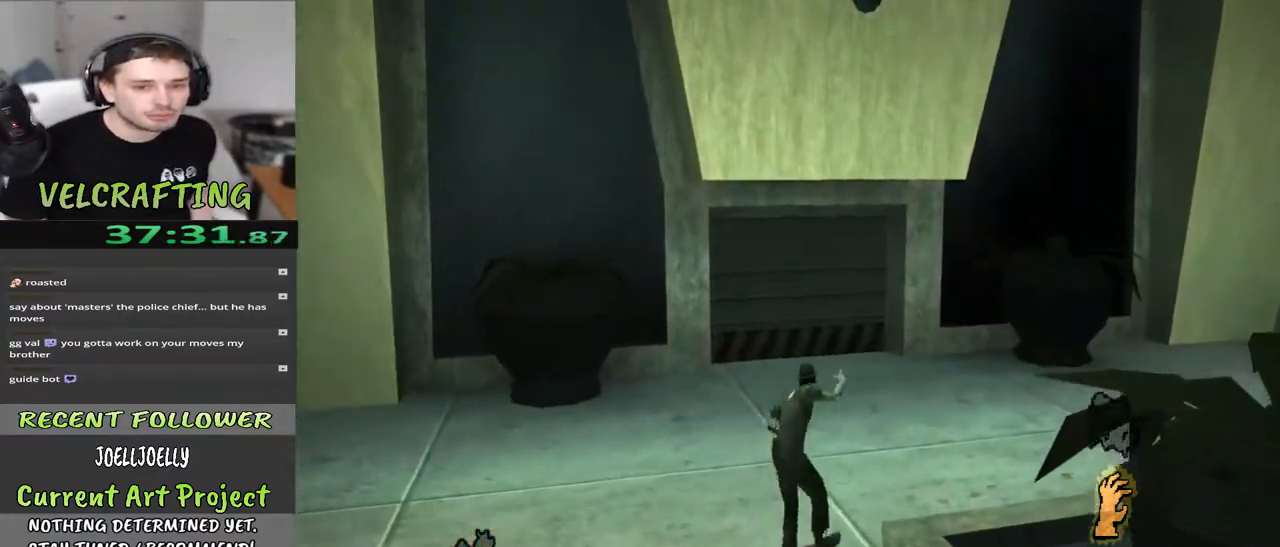
{"buttons": [], "left_stick": "up", "right_stick": "center", "events": []}
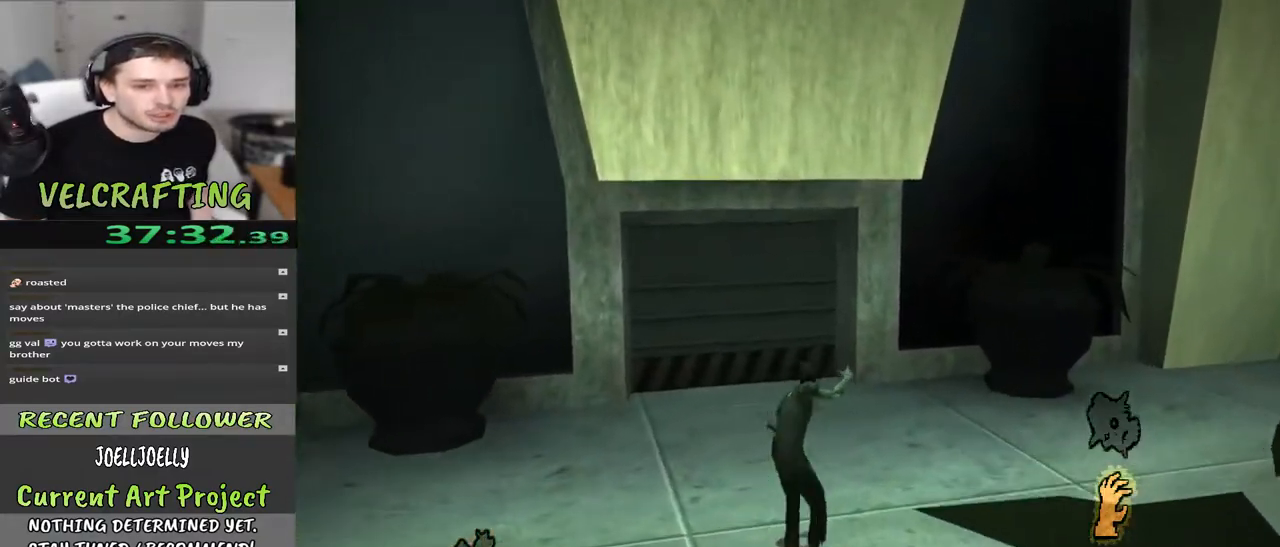
{"buttons": [], "left_stick": "up", "right_stick": "center", "events": []}
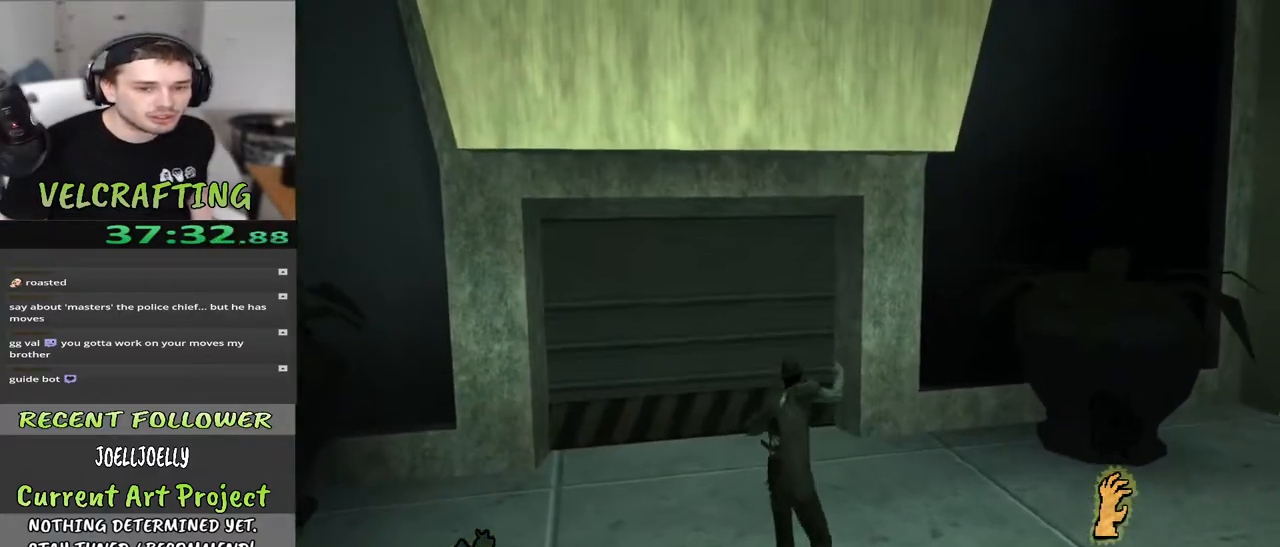
{"buttons": [], "left_stick": "up", "right_stick": "center", "events": []}
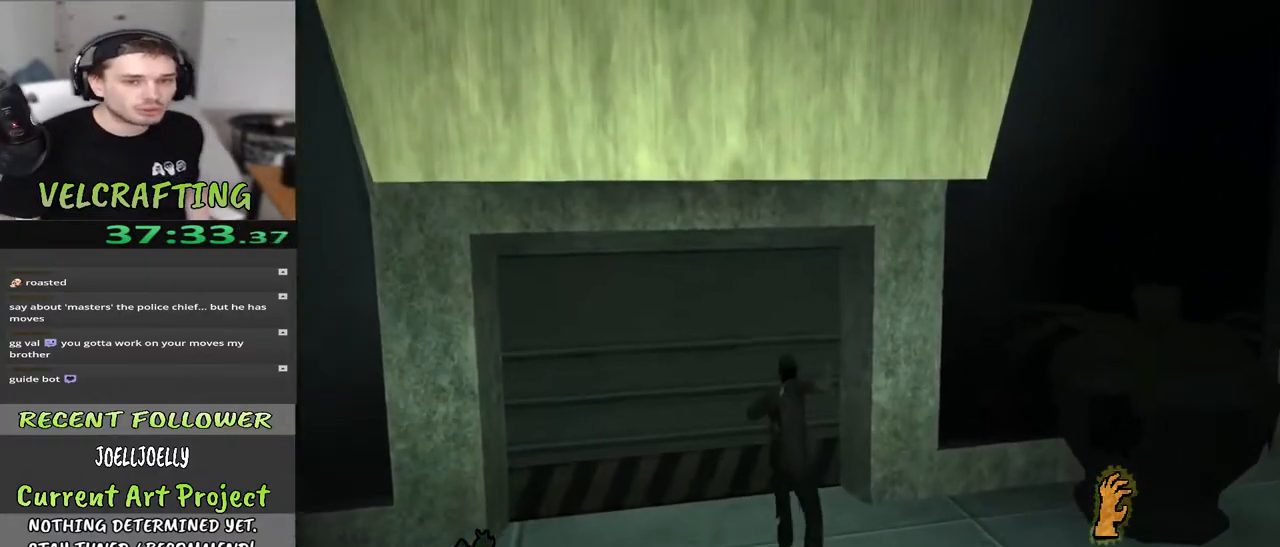
{"buttons": [], "left_stick": "up", "right_stick": "center", "events": []}
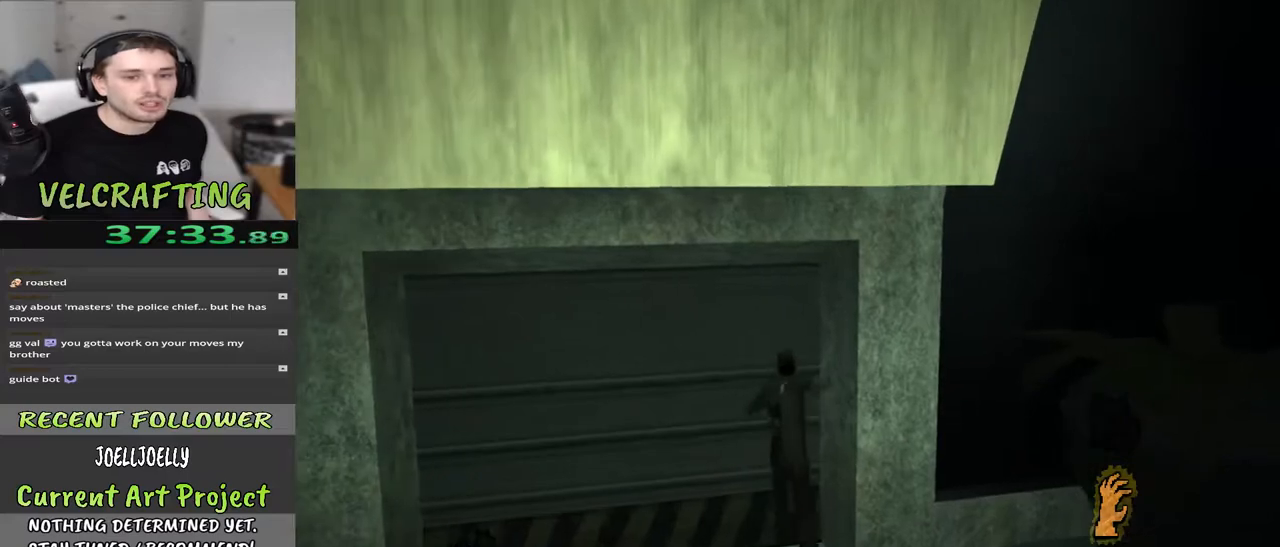
{"buttons": [], "left_stick": "up", "right_stick": "center", "events": [[400, "right_stick", "up-left"], [500, "right_stick", "center"]]}
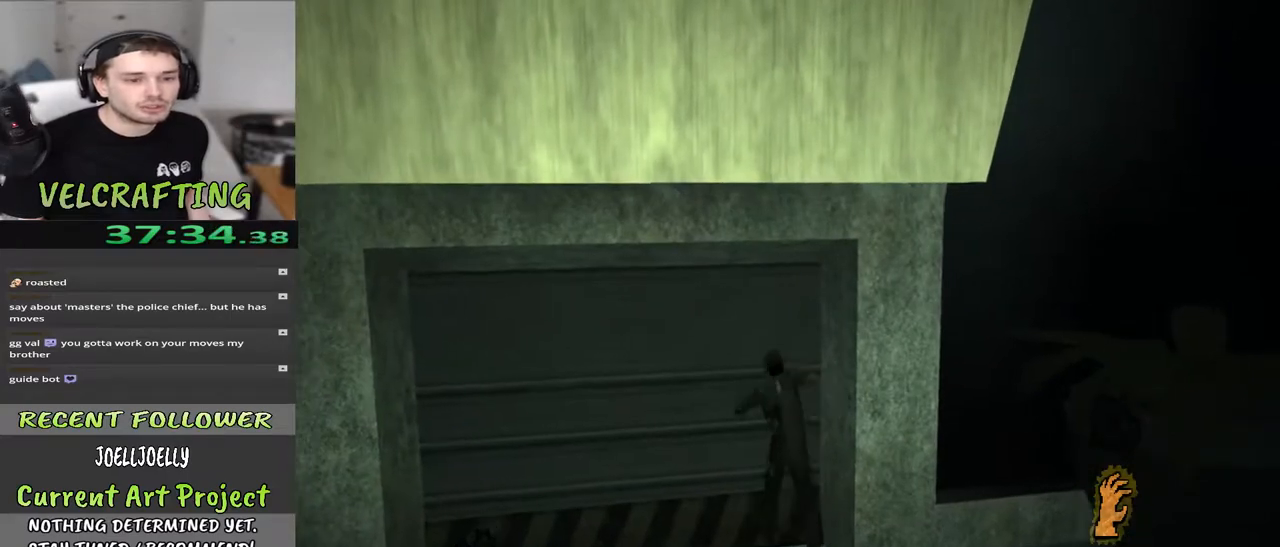
{"buttons": [], "left_stick": "up", "right_stick": "center", "events": []}
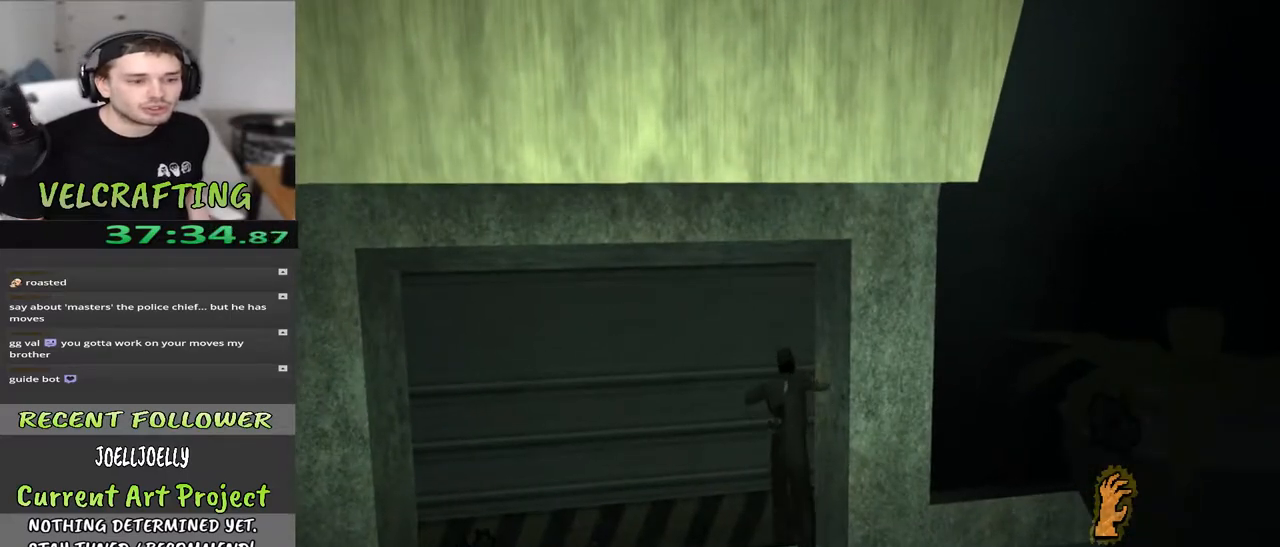
{"buttons": [], "left_stick": "up", "right_stick": "center", "events": []}
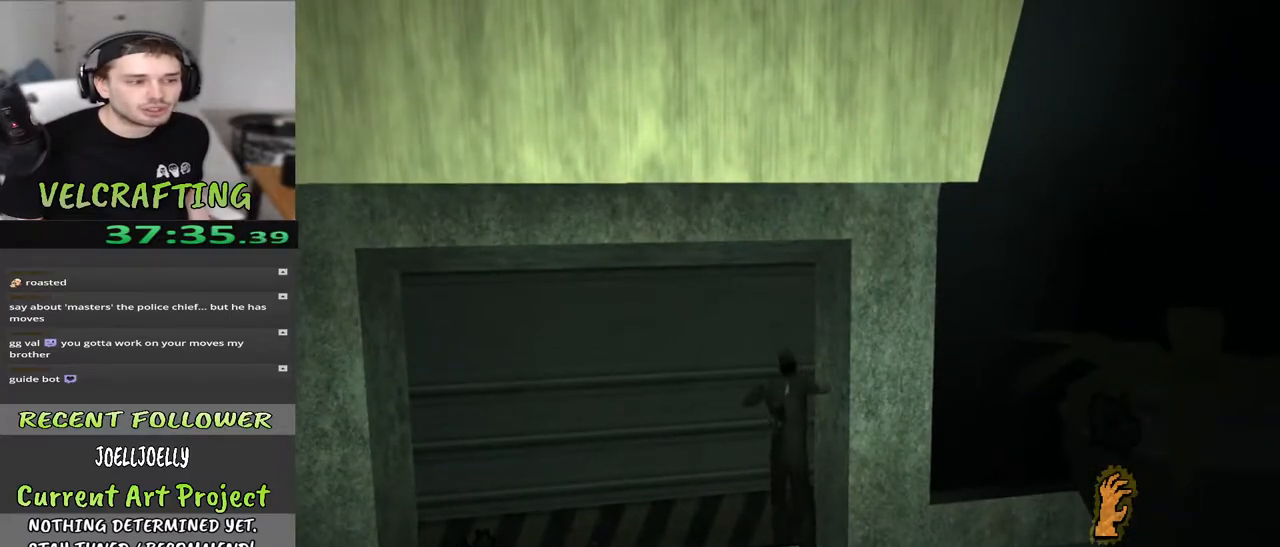
{"buttons": [], "left_stick": "up", "right_stick": "center", "events": []}
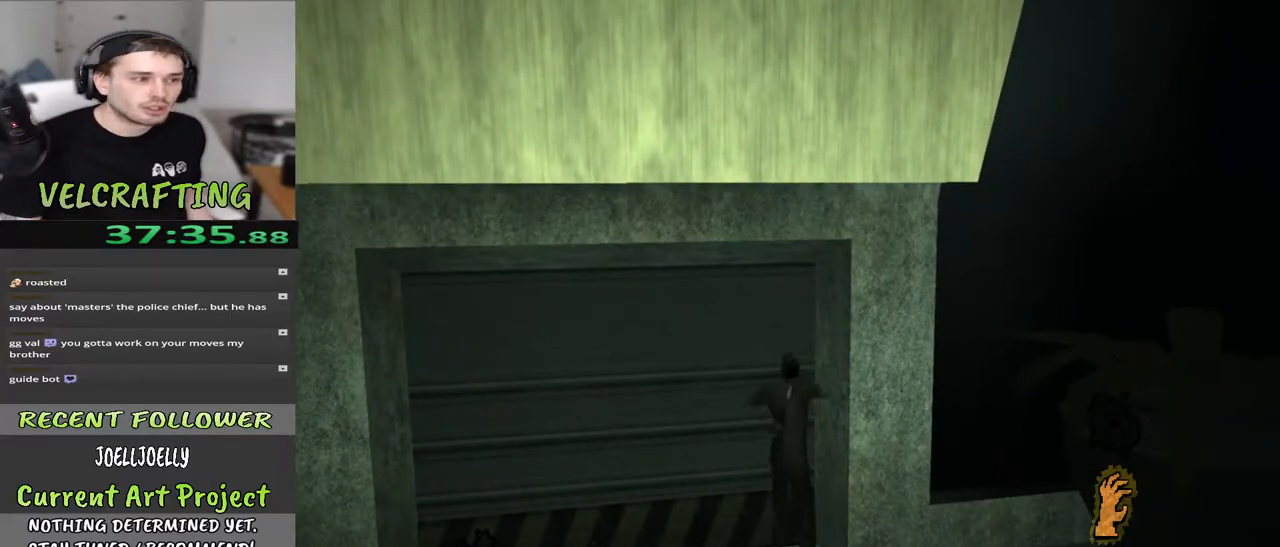
{"buttons": [], "left_stick": "up", "right_stick": "center", "events": []}
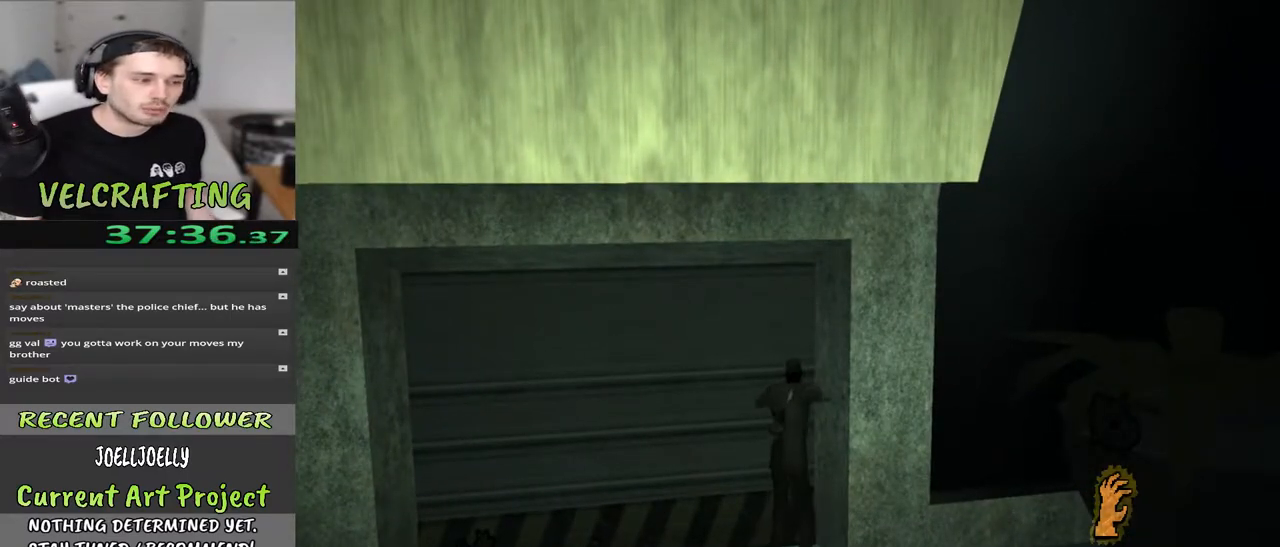
{"buttons": [], "left_stick": "up", "right_stick": "center", "events": []}
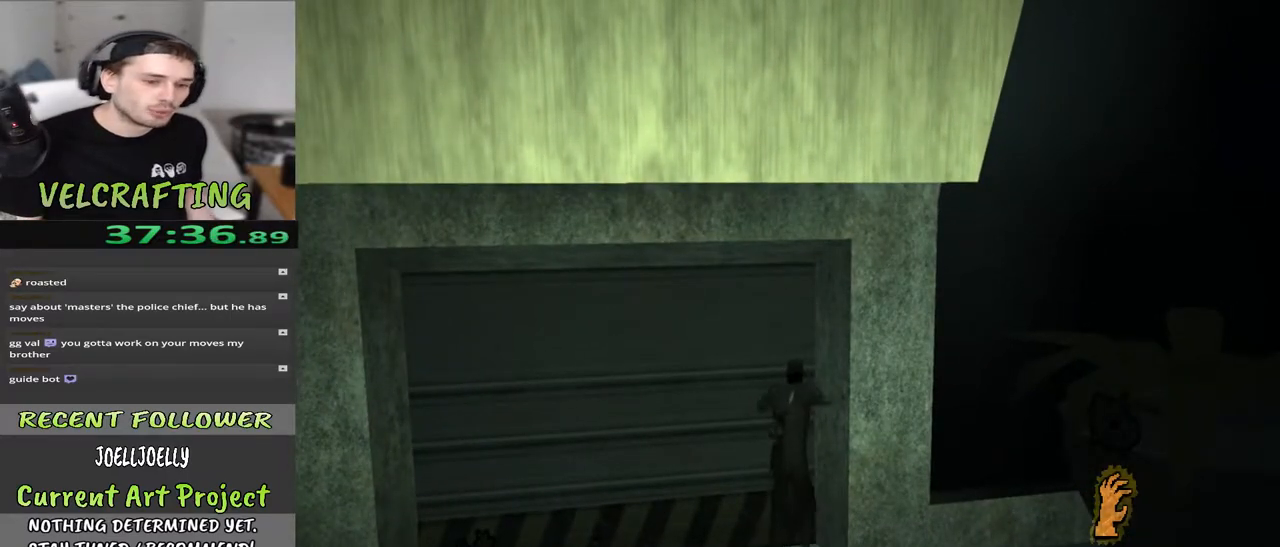
{"buttons": [], "left_stick": "up", "right_stick": "center", "events": []}
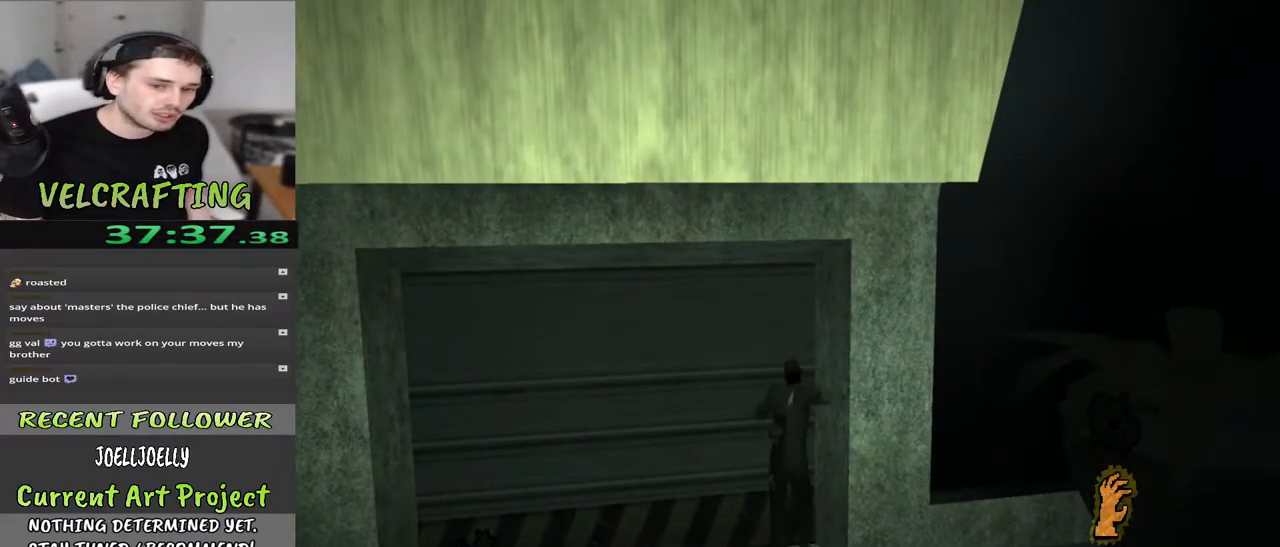
{"buttons": [], "left_stick": "up", "right_stick": "center", "events": []}
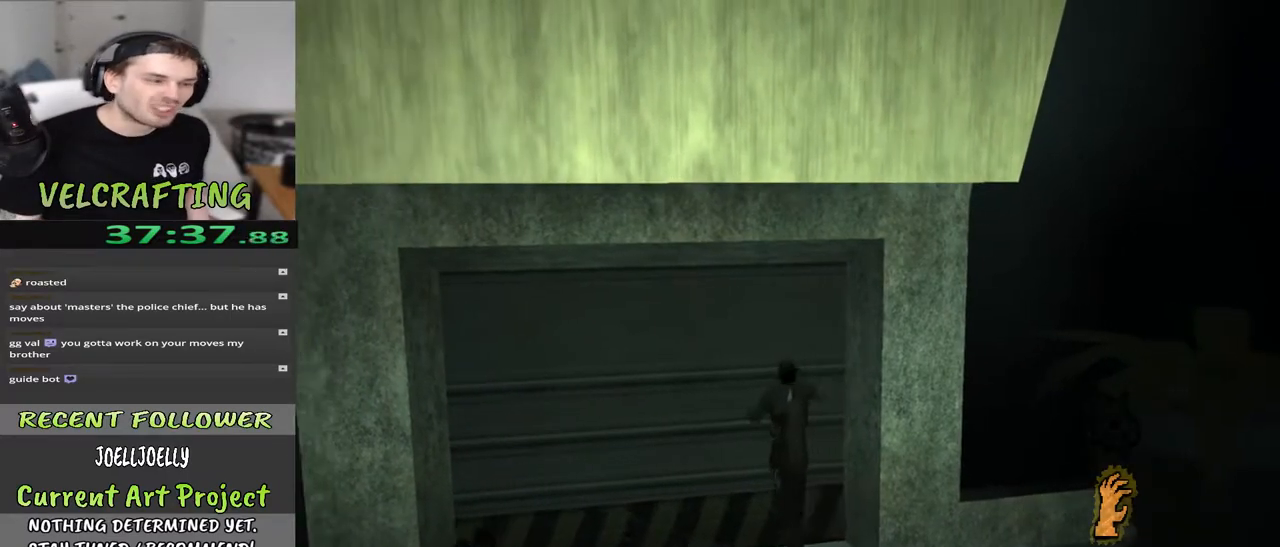
{"buttons": [], "left_stick": "up", "right_stick": "left", "events": [[417, "right_stick", "left"]]}
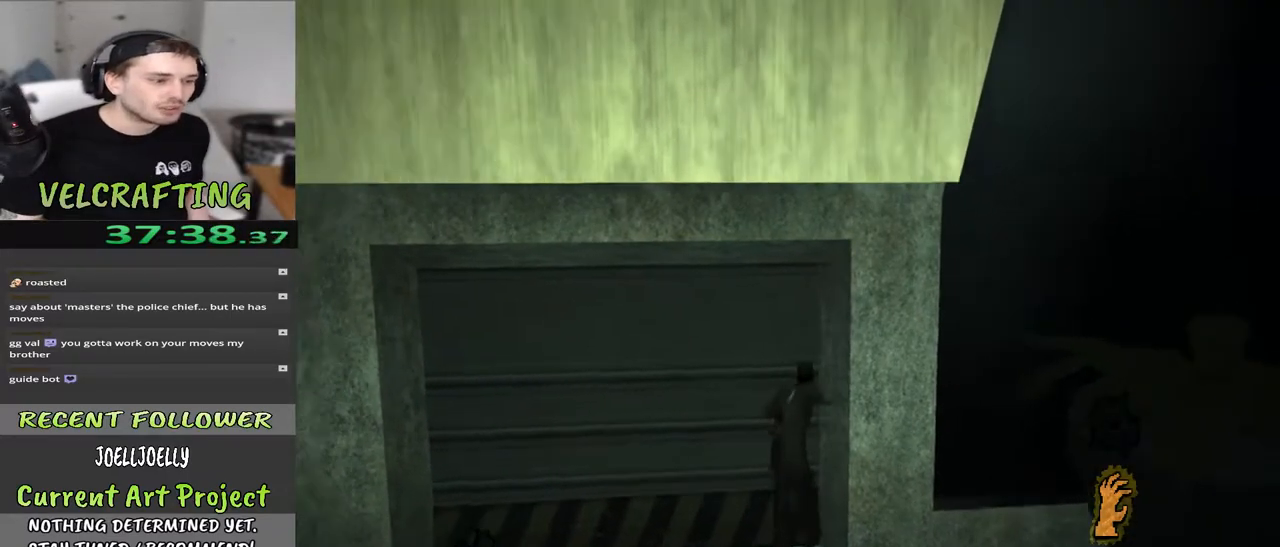
{"buttons": [], "left_stick": "up", "right_stick": "center", "events": [[67, "right_stick", "center"]]}
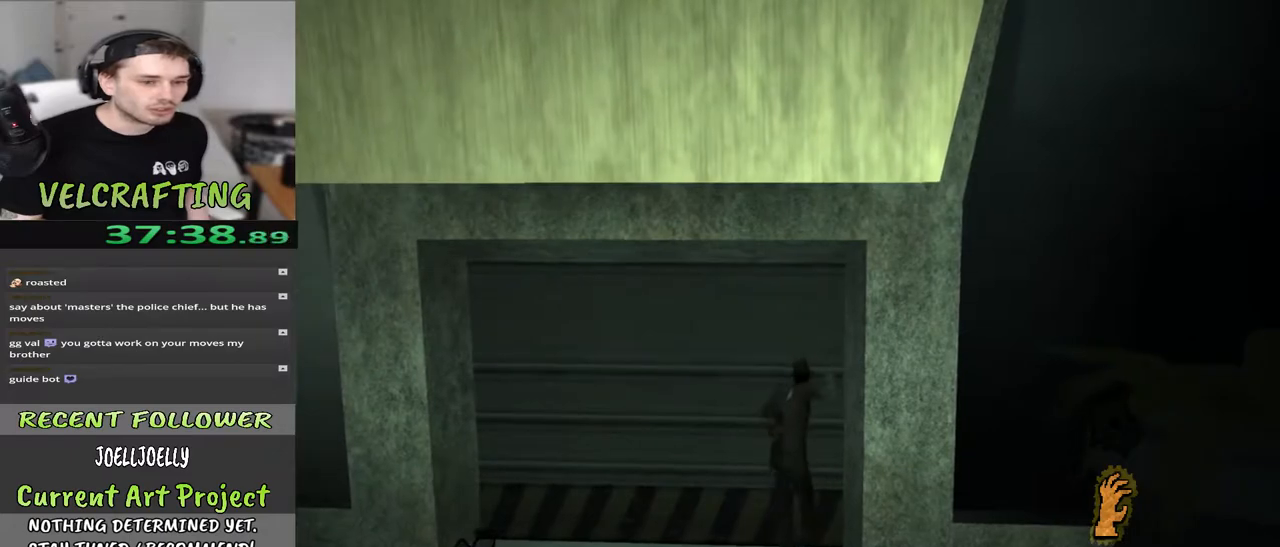
{"buttons": [], "left_stick": "up", "right_stick": "center", "events": []}
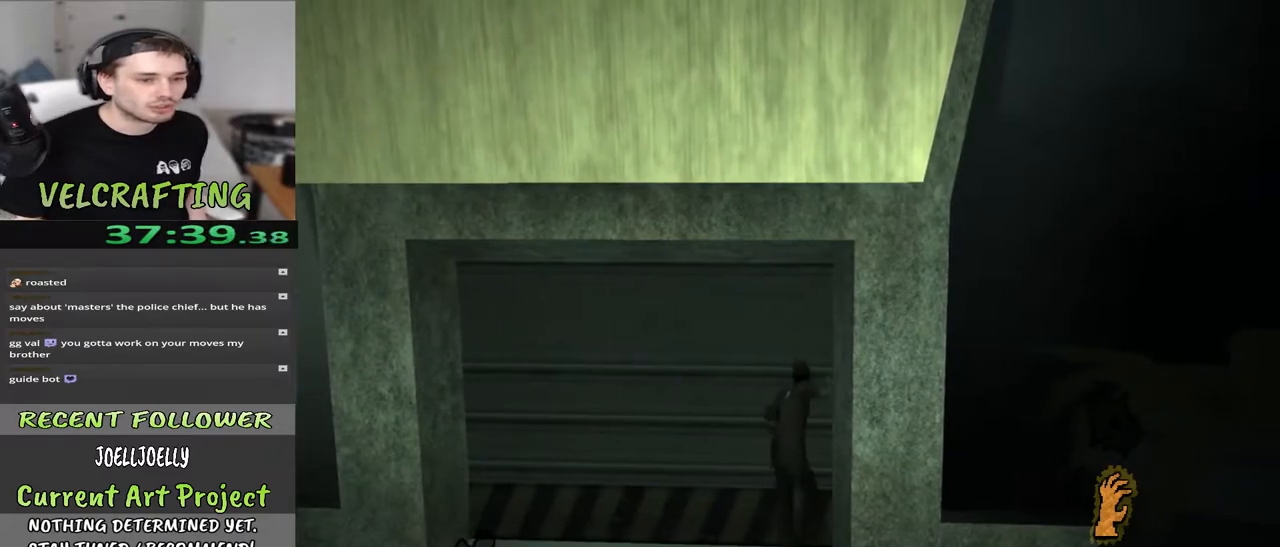
{"buttons": [], "left_stick": "up-right", "right_stick": "center", "events": [[333, "left_stick", "up-right"]]}
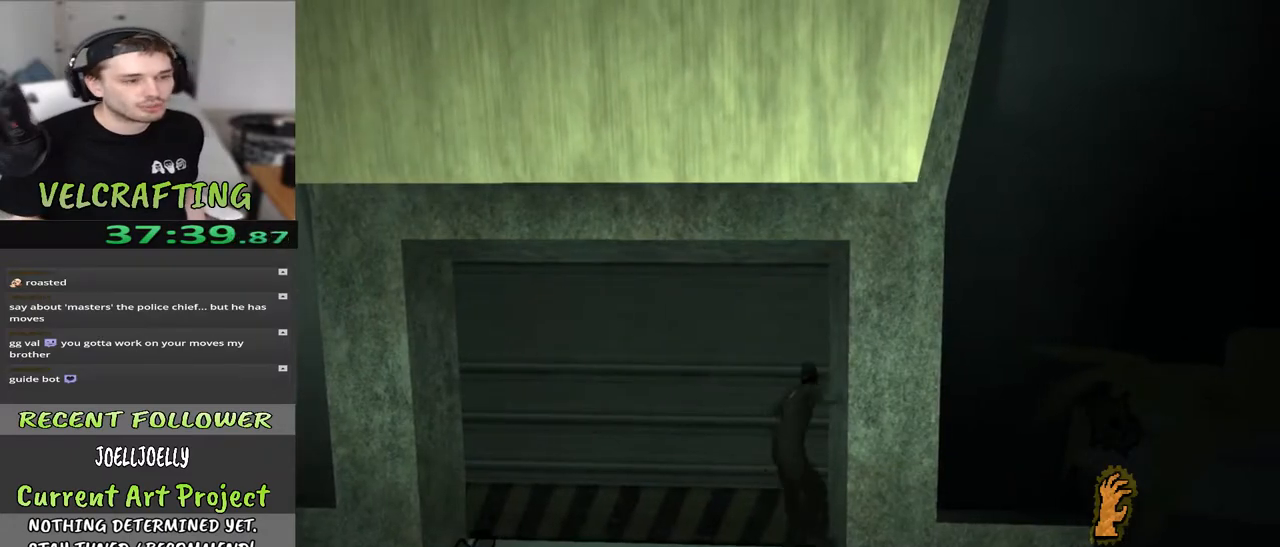
{"buttons": [], "left_stick": "up", "right_stick": "center", "events": [[217, "left_stick", "up"]]}
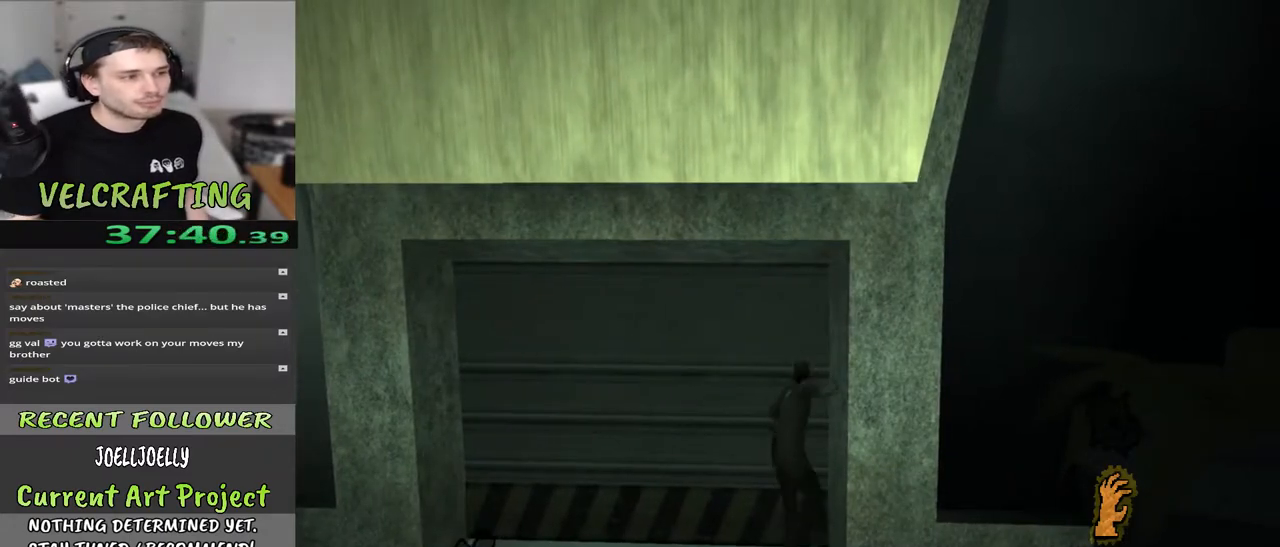
{"buttons": [], "left_stick": "up", "right_stick": "center", "events": []}
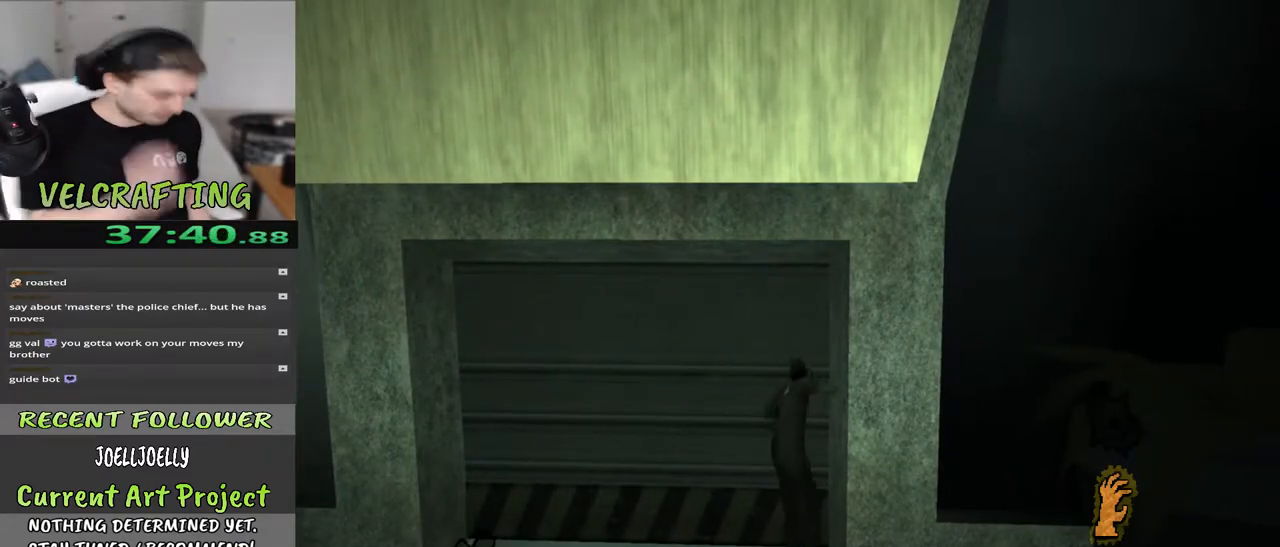
{"buttons": [], "left_stick": "up", "right_stick": "center", "events": []}
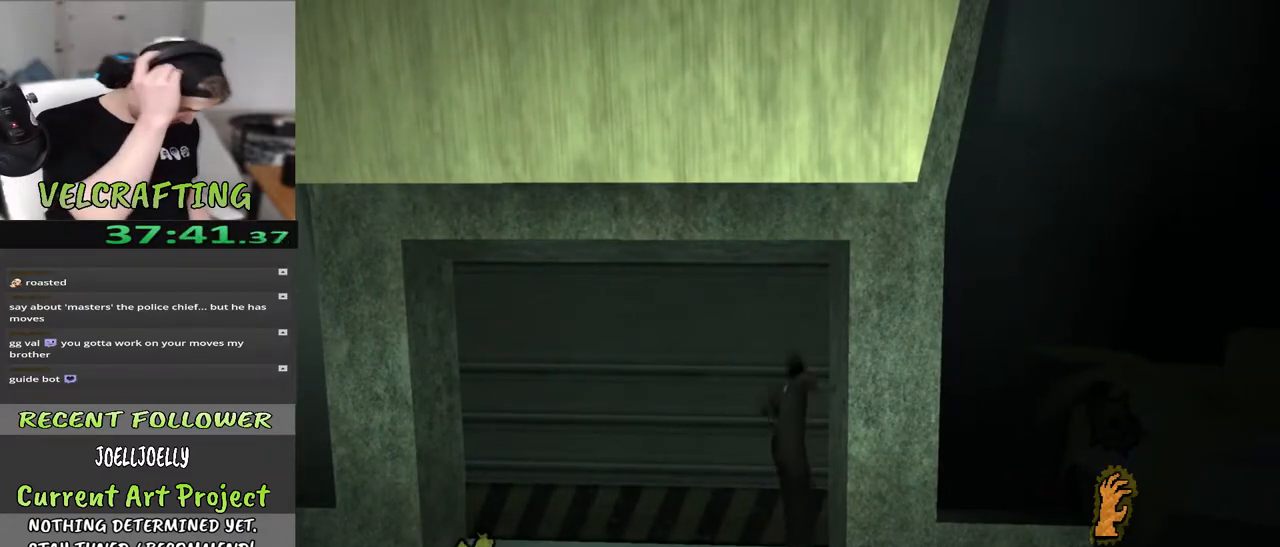
{"buttons": [], "left_stick": "up", "right_stick": "center", "events": []}
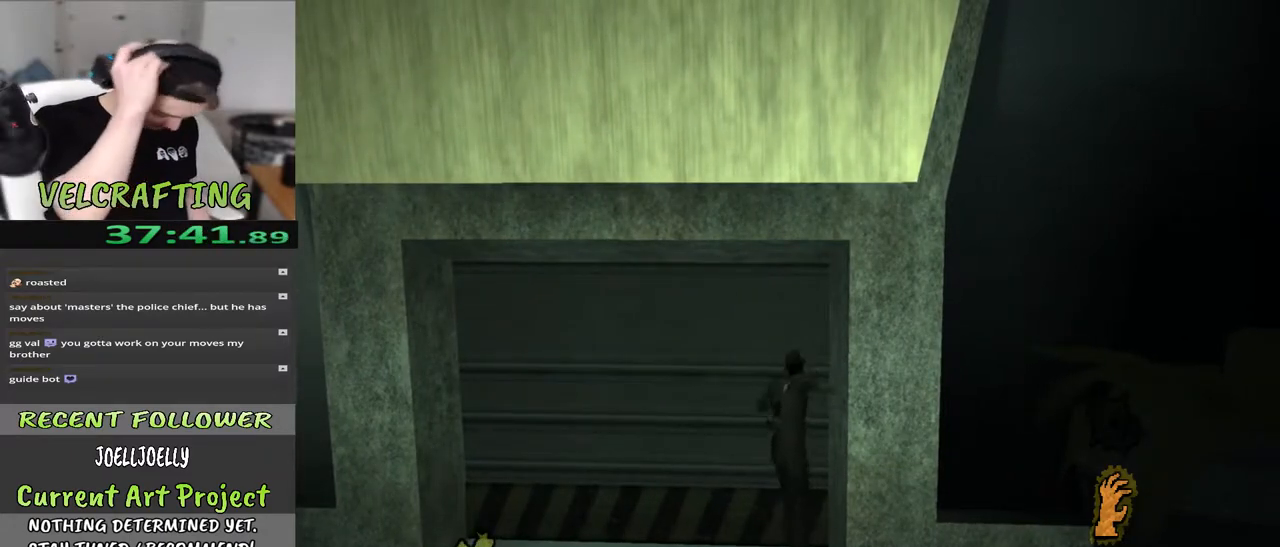
{"buttons": [], "left_stick": "up", "right_stick": "center", "events": []}
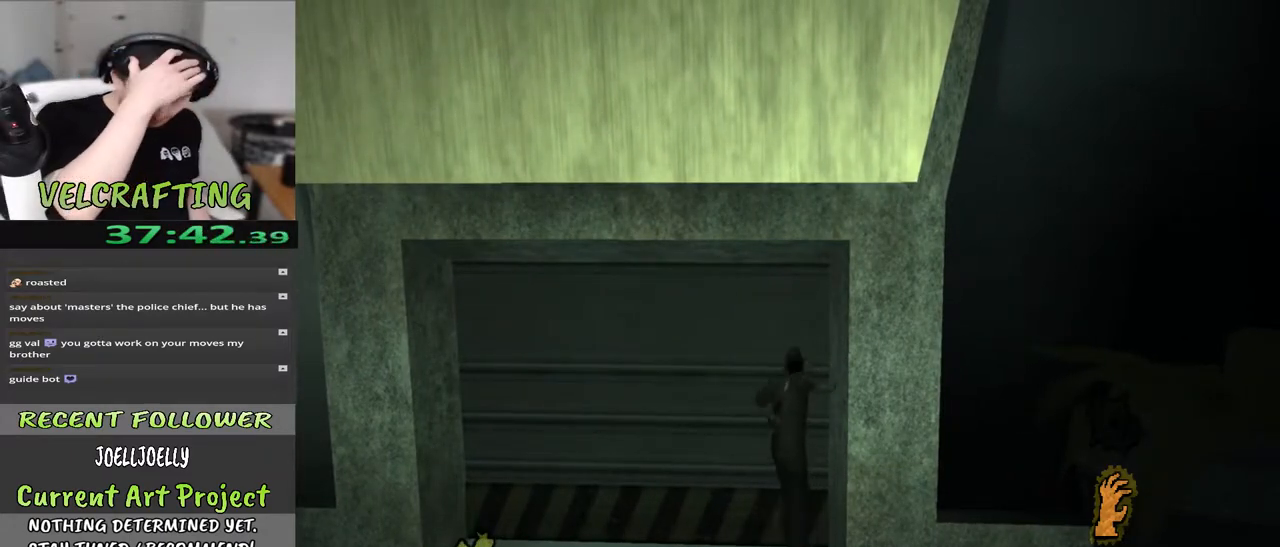
{"buttons": [], "left_stick": "up", "right_stick": "center", "events": []}